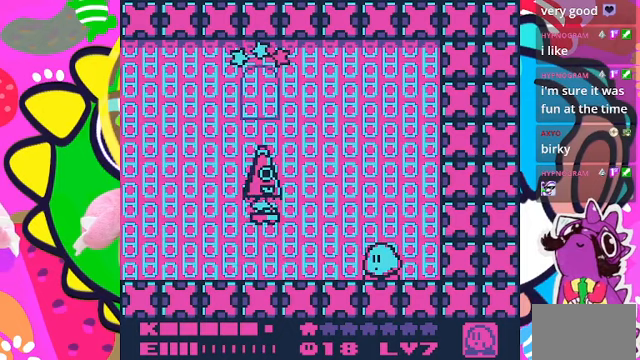
Gameplay with a controller (PlayStation layout); each line is a JSON object with the inputs held at the frame after it. "events" lists button and stick changes between this image and that frame as [ms after this image, input, new state], when the widget could be followed in between. Not read: L3 R3.
{"buttons": [], "left_stick": "center", "right_stick": "center", "events": []}
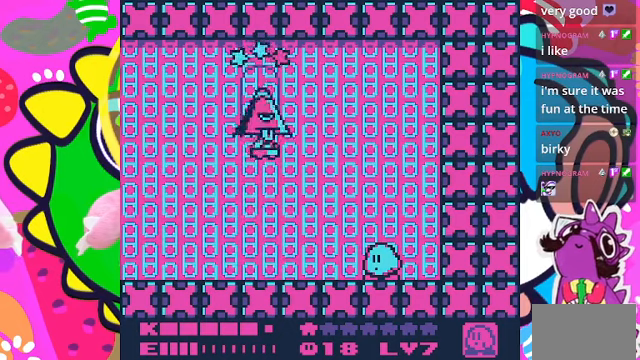
{"buttons": [], "left_stick": "center", "right_stick": "center", "events": [[133, "DPAD_LEFT", "down"], [167, "DPAD_LEFT", "up"]]}
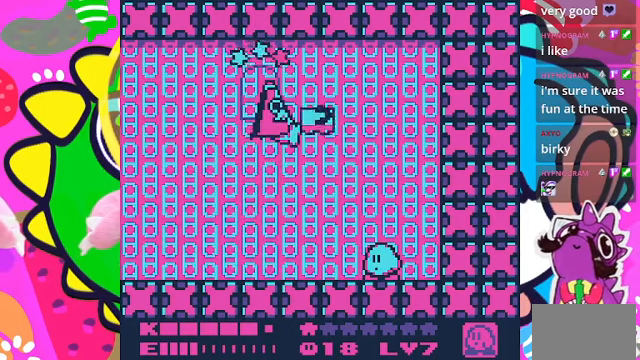
{"buttons": ["DPAD_RIGHT"], "left_stick": "center", "right_stick": "center", "events": [[167, "DPAD_LEFT", "down"], [233, "DPAD_LEFT", "up"], [367, "CROSS", "down"], [400, "DPAD_RIGHT", "down"], [467, "CROSS", "up"]]}
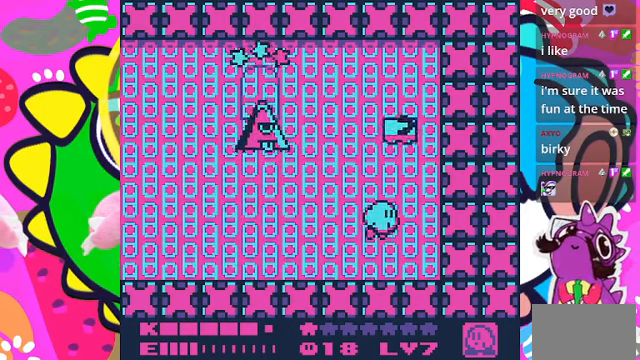
{"buttons": ["SQUARE"], "left_stick": "center", "right_stick": "center", "events": [[67, "DPAD_RIGHT", "up"], [67, "SQUARE", "down"]]}
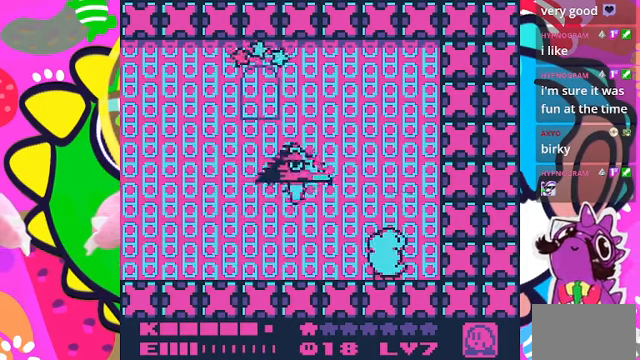
{"buttons": ["DPAD_LEFT"], "left_stick": "center", "right_stick": "center", "events": [[300, "DPAD_LEFT", "down"], [333, "SQUARE", "up"]]}
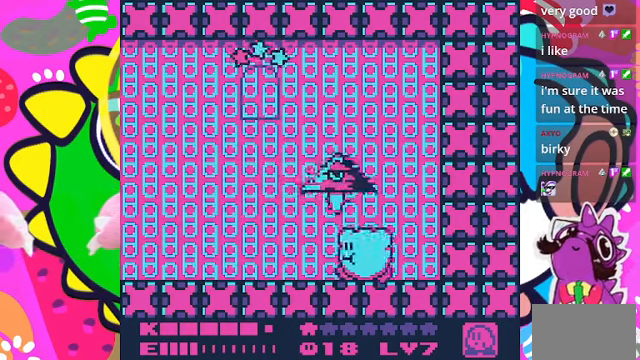
{"buttons": ["DPAD_LEFT"], "left_stick": "center", "right_stick": "center", "events": []}
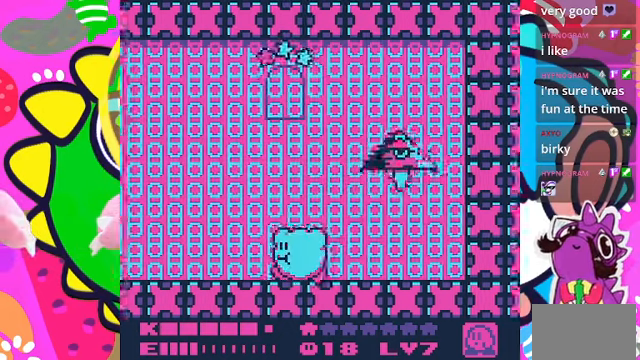
{"buttons": ["DPAD_RIGHT"], "left_stick": "center", "right_stick": "center", "events": [[33, "DPAD_LEFT", "up"], [200, "DPAD_RIGHT", "down"], [333, "DPAD_RIGHT", "up"], [367, "DPAD_RIGHT", "down"]]}
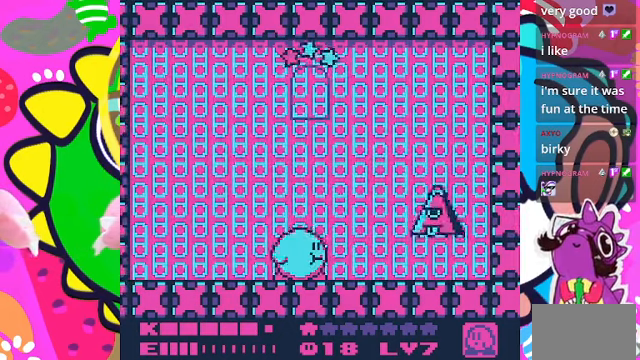
{"buttons": [], "left_stick": "center", "right_stick": "center", "events": [[200, "DPAD_RIGHT", "up"], [200, "SQUARE", "down"], [367, "SQUARE", "up"]]}
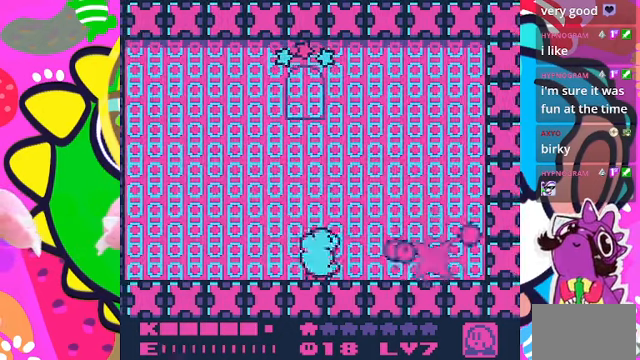
{"buttons": [], "left_stick": "center", "right_stick": "center", "events": []}
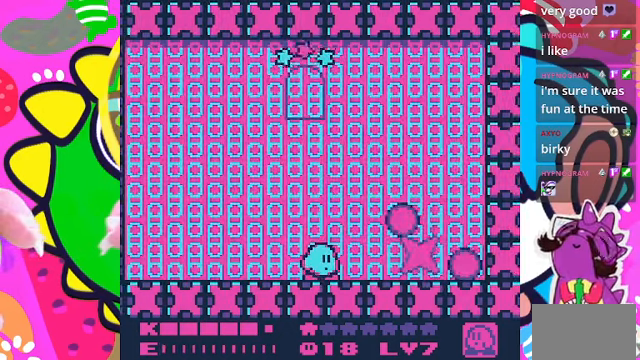
{"buttons": ["DPAD_RIGHT"], "left_stick": "center", "right_stick": "center", "events": [[467, "DPAD_RIGHT", "down"]]}
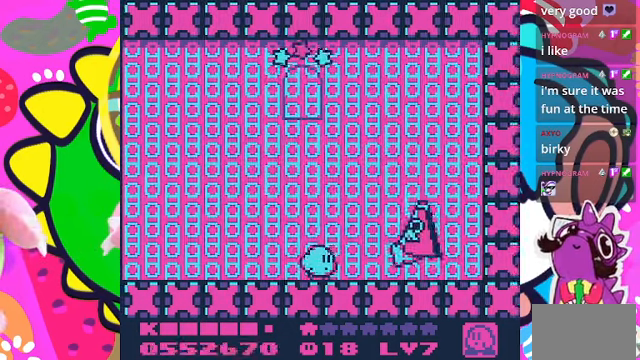
{"buttons": ["SQUARE"], "left_stick": "center", "right_stick": "center", "events": [[133, "DPAD_RIGHT", "up"], [233, "CROSS", "down"], [300, "SQUARE", "down"], [400, "CROSS", "up"]]}
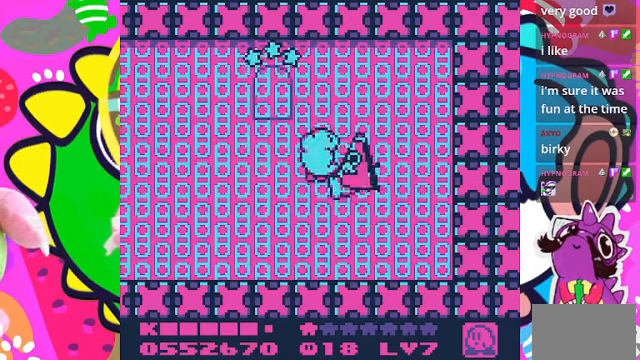
{"buttons": ["DPAD_DOWN"], "left_stick": "center", "right_stick": "center", "events": [[200, "SQUARE", "up"], [400, "DPAD_DOWN", "down"]]}
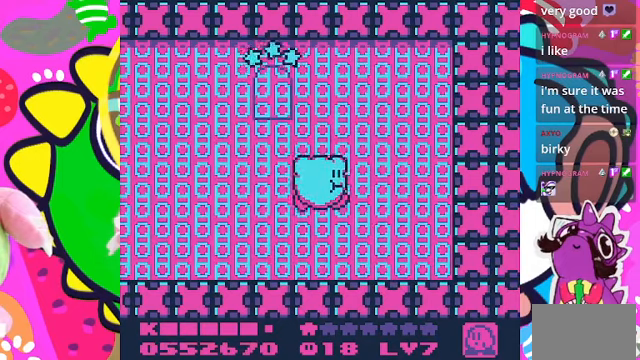
{"buttons": ["DPAD_DOWN"], "left_stick": "center", "right_stick": "center", "events": []}
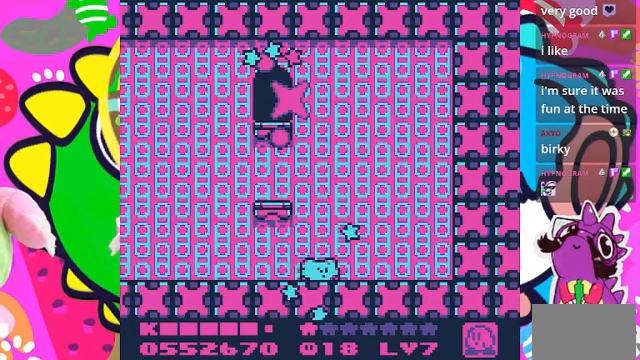
{"buttons": [], "left_stick": "center", "right_stick": "center", "events": [[266, "DPAD_DOWN", "up"]]}
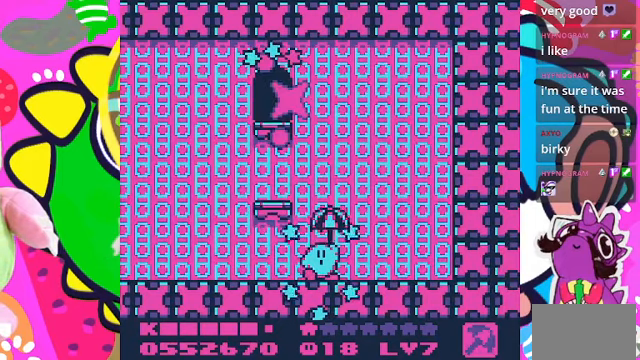
{"buttons": ["CROSS", "DPAD_LEFT"], "left_stick": "center", "right_stick": "center", "events": [[433, "DPAD_LEFT", "down"], [500, "CROSS", "down"]]}
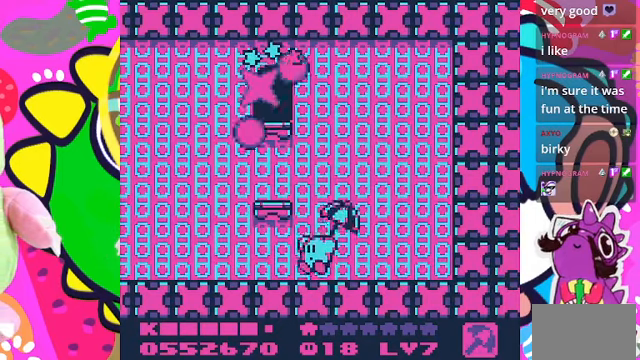
{"buttons": ["DPAD_RIGHT"], "left_stick": "center", "right_stick": "center", "events": [[233, "DPAD_LEFT", "up"], [266, "CROSS", "up"], [433, "DPAD_RIGHT", "down"]]}
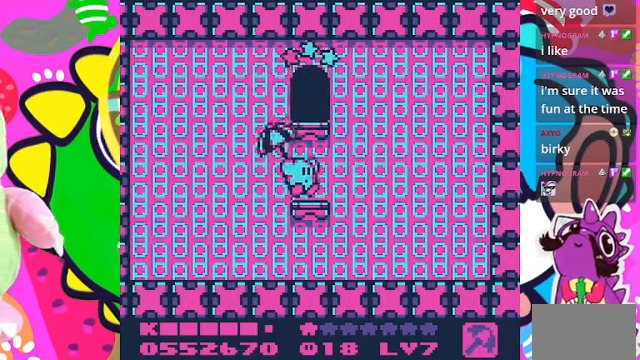
{"buttons": ["DPAD_UP"], "left_stick": "center", "right_stick": "center", "events": [[100, "CROSS", "down"], [100, "DPAD_RIGHT", "up"], [300, "CROSS", "up"], [433, "DPAD_UP", "down"]]}
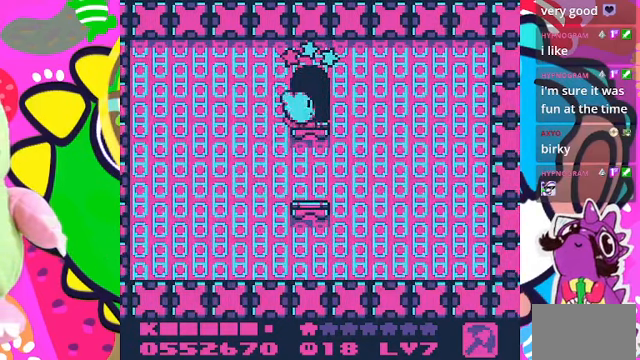
{"buttons": [], "left_stick": "center", "right_stick": "center", "events": [[233, "DPAD_UP", "up"]]}
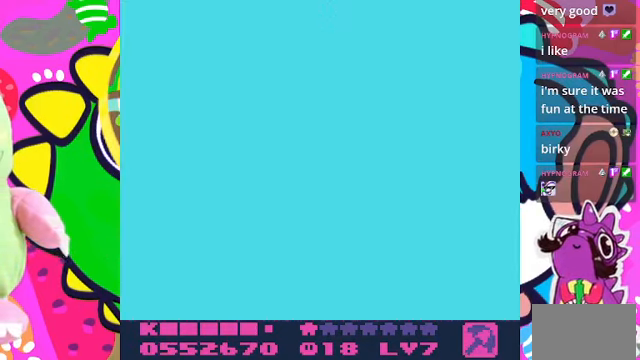
{"buttons": [], "left_stick": "center", "right_stick": "center", "events": []}
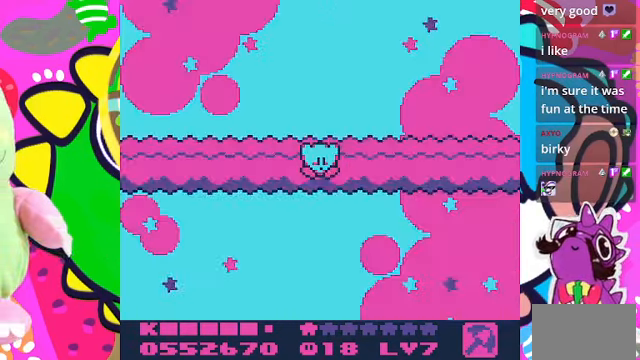
{"buttons": [], "left_stick": "center", "right_stick": "center", "events": []}
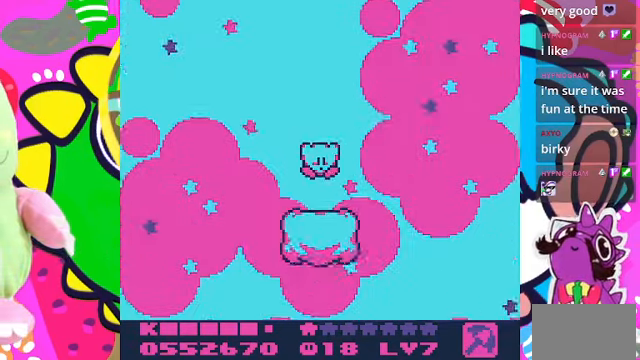
{"buttons": [], "left_stick": "center", "right_stick": "center", "events": []}
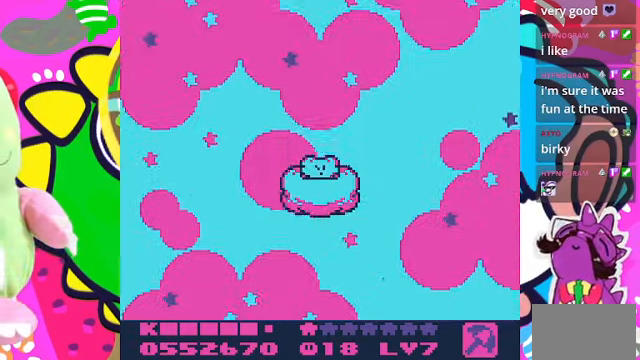
{"buttons": ["CROSS"], "left_stick": "center", "right_stick": "center", "events": [[66, "CROSS", "down"]]}
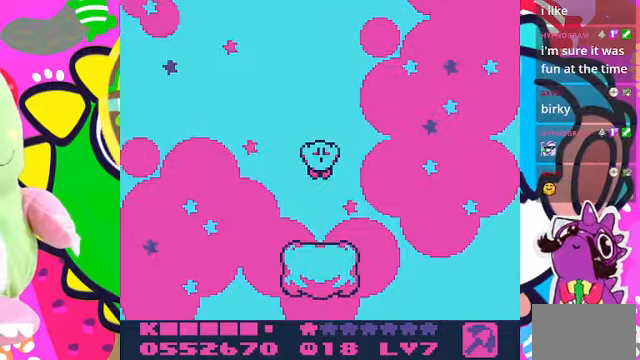
{"buttons": ["CROSS"], "left_stick": "center", "right_stick": "center", "events": []}
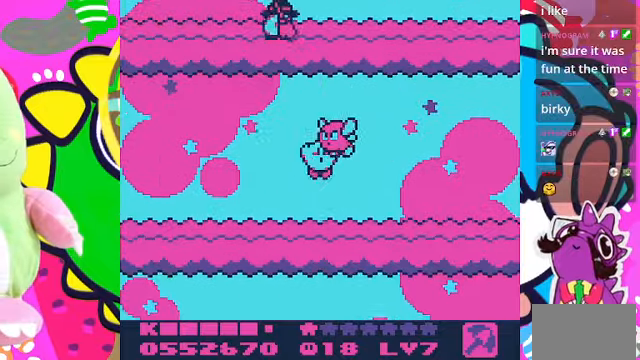
{"buttons": ["CROSS"], "left_stick": "center", "right_stick": "center", "events": []}
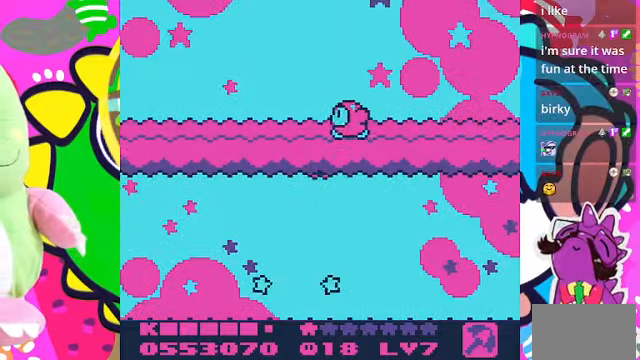
{"buttons": ["CROSS"], "left_stick": "center", "right_stick": "center", "events": []}
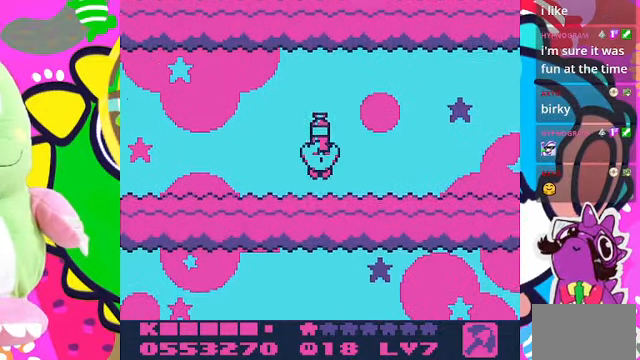
{"buttons": ["CROSS"], "left_stick": "center", "right_stick": "center", "events": []}
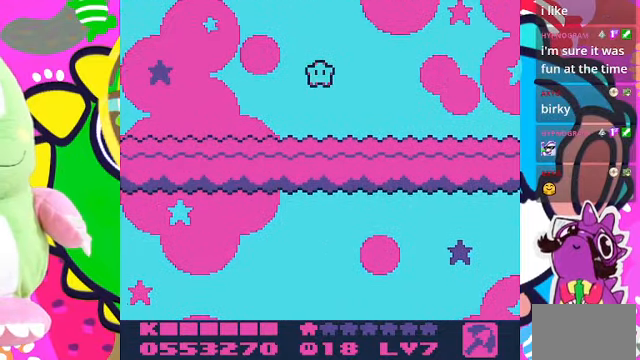
{"buttons": ["CROSS"], "left_stick": "center", "right_stick": "center", "events": []}
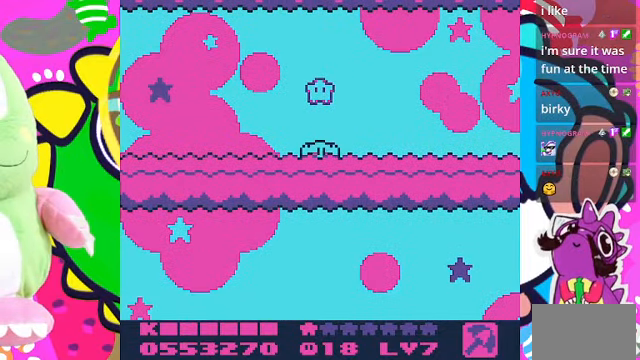
{"buttons": [], "left_stick": "center", "right_stick": "center", "events": [[300, "CROSS", "up"]]}